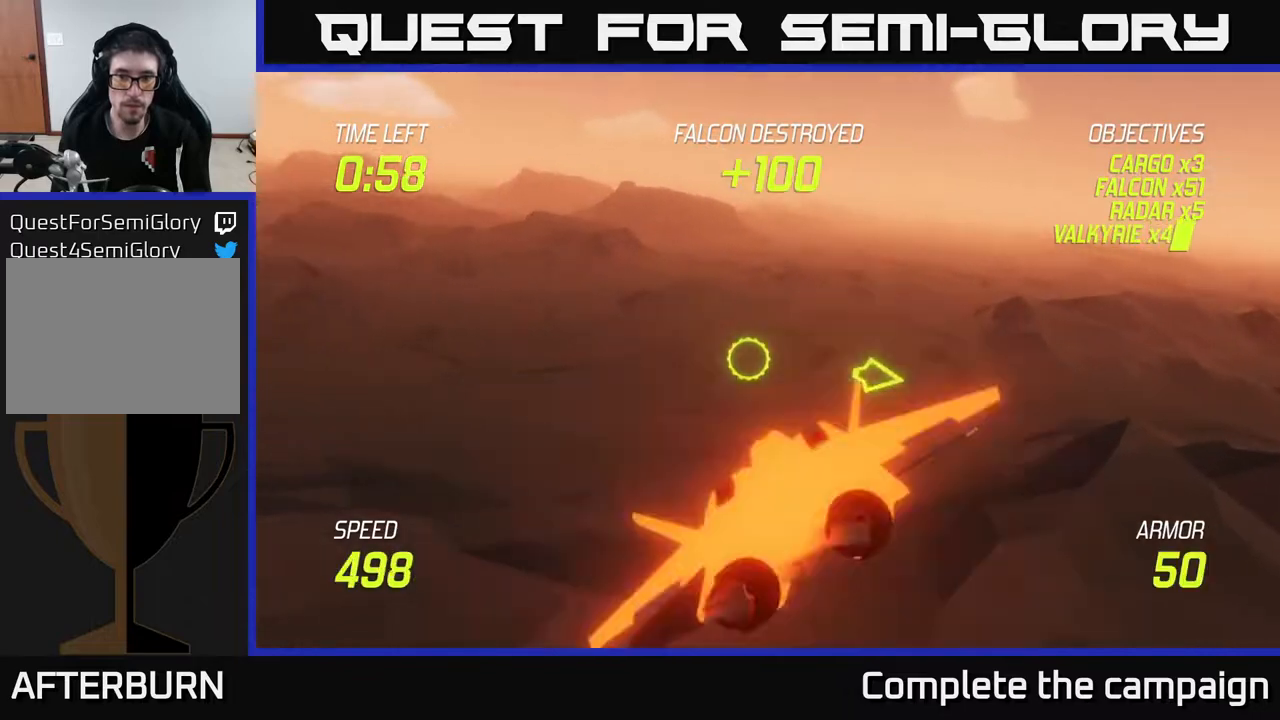
Gameplay with a controller (Xbox layout); each line is a JSON object with the inputs held at the frame after it. "events" lists button and stick changes between this image and that frame as [ms after this image, input, new state], when the widget could be followed in between.
{"buttons": ["L2"], "left_stick": "center", "right_stick": "center", "events": [[33, "left_stick", "up"], [117, "left_stick", "up-left"], [300, "left_stick", "center"]]}
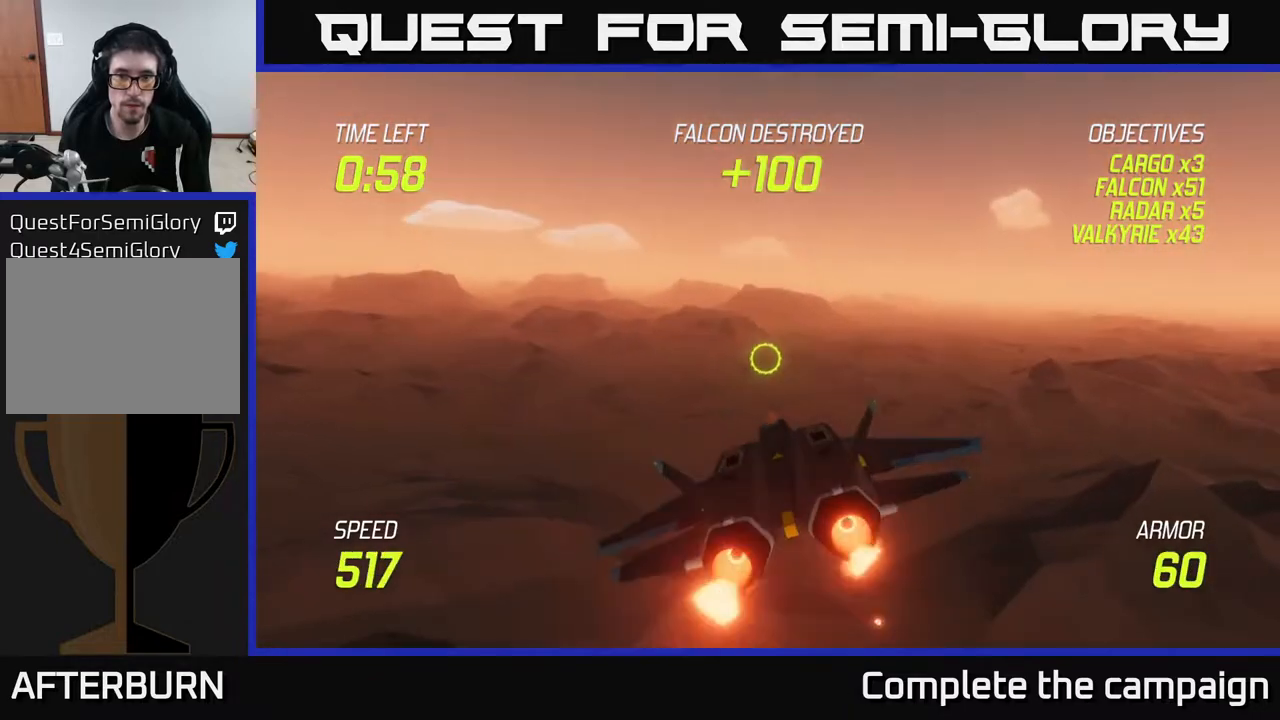
{"buttons": ["L2"], "left_stick": "right", "right_stick": "center", "events": [[400, "left_stick", "right"]]}
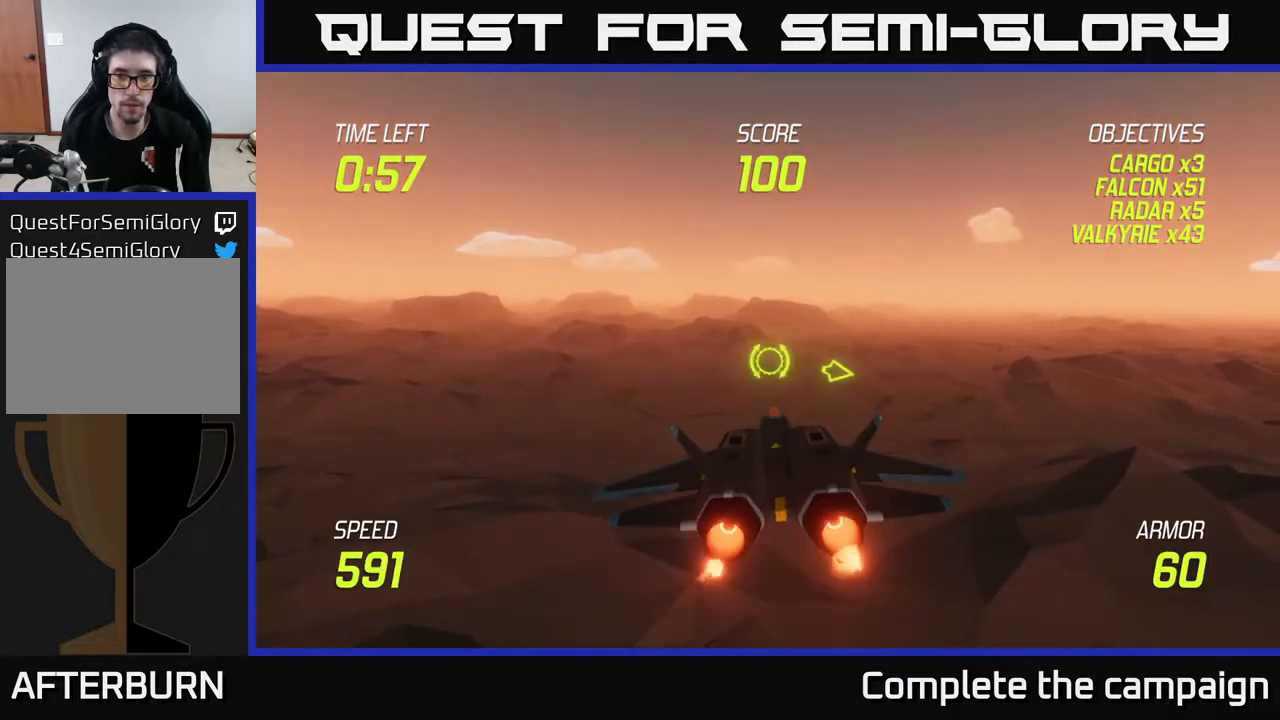
{"buttons": [], "left_stick": "right", "right_stick": "center", "events": [[283, "L2", "up"]]}
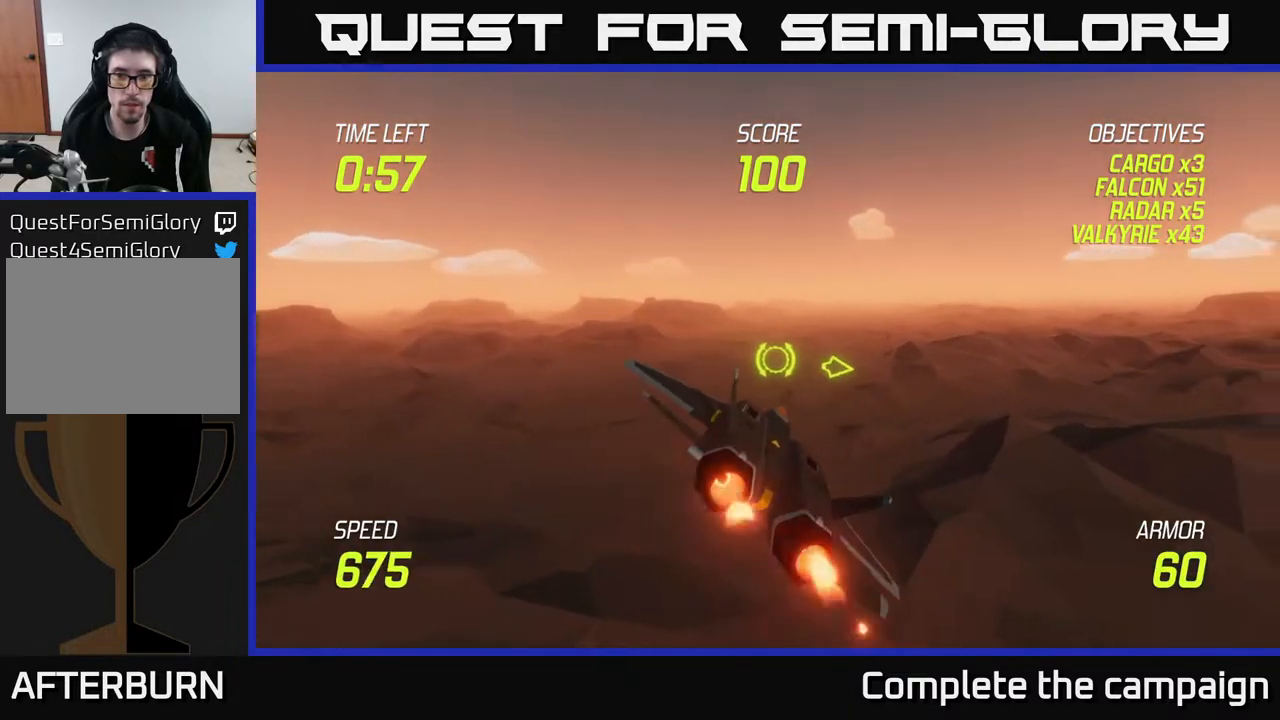
{"buttons": ["L2"], "left_stick": "right", "right_stick": "center", "events": [[500, "L2", "down"]]}
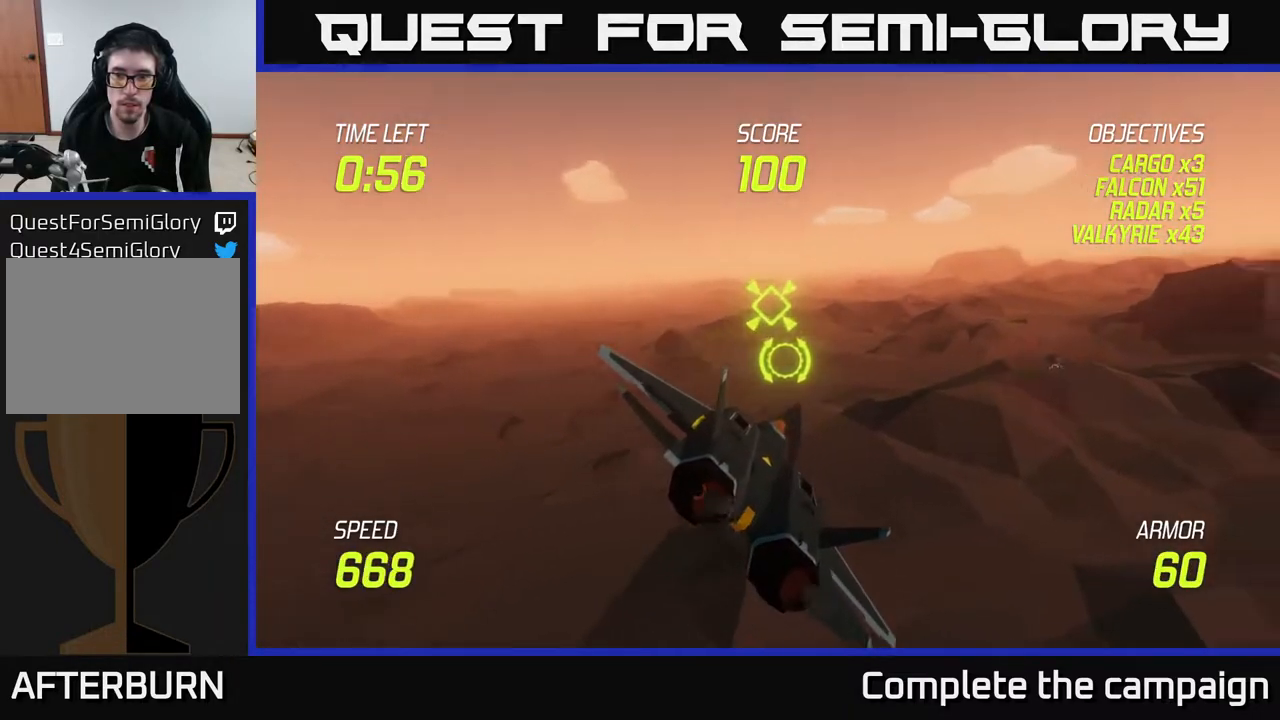
{"buttons": ["R2"], "left_stick": "center", "right_stick": "center", "events": [[200, "R2", "down"], [250, "L2", "up"], [283, "left_stick", "center"]]}
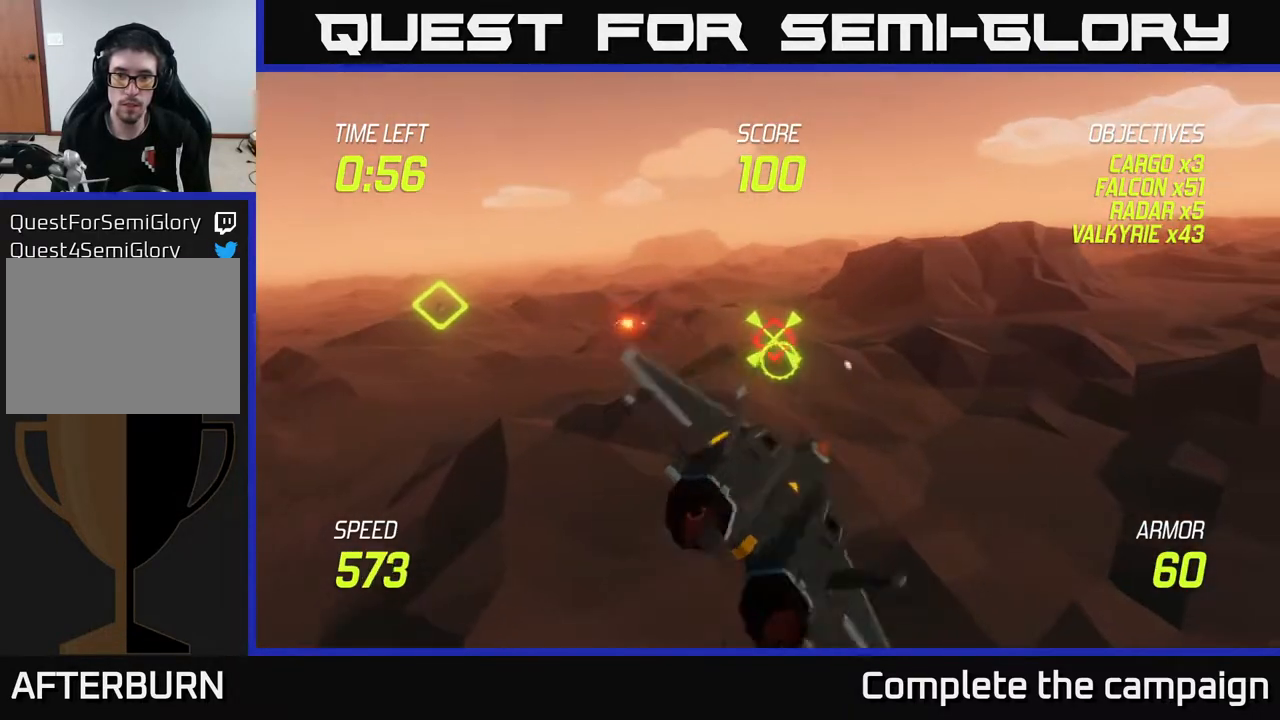
{"buttons": ["R2"], "left_stick": "center", "right_stick": "center", "events": []}
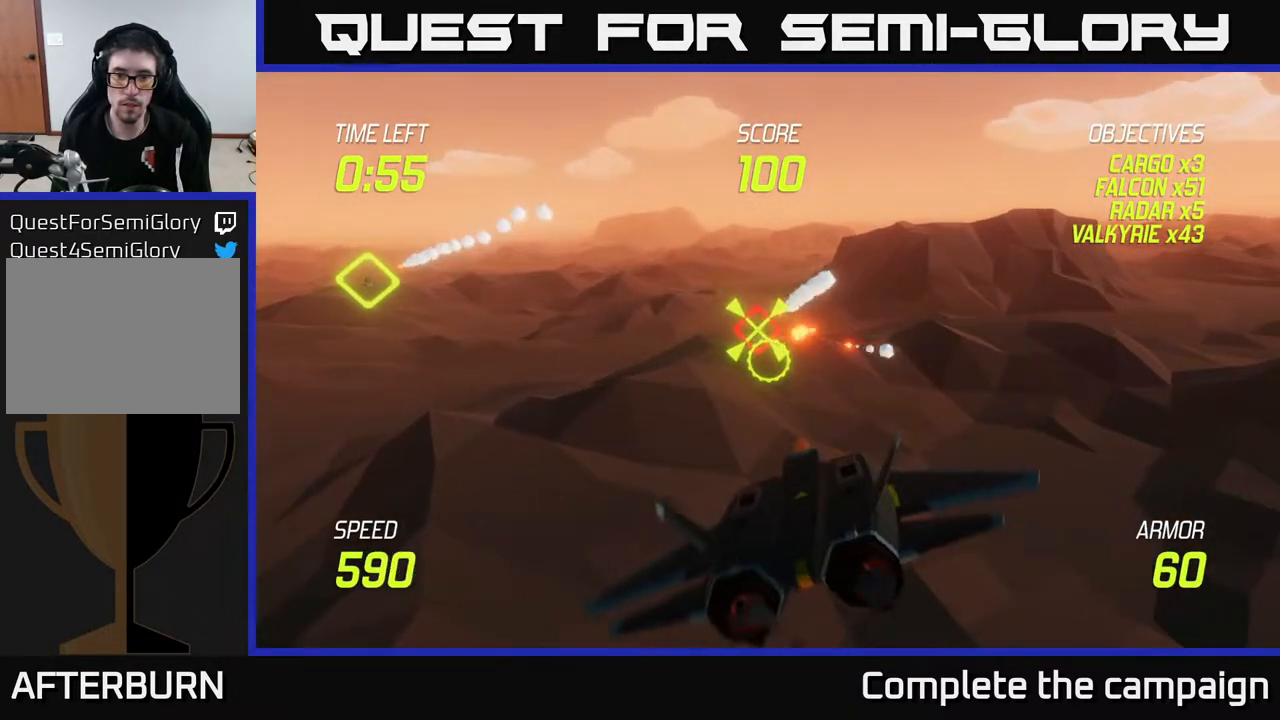
{"buttons": ["R2"], "left_stick": "center", "right_stick": "center", "events": []}
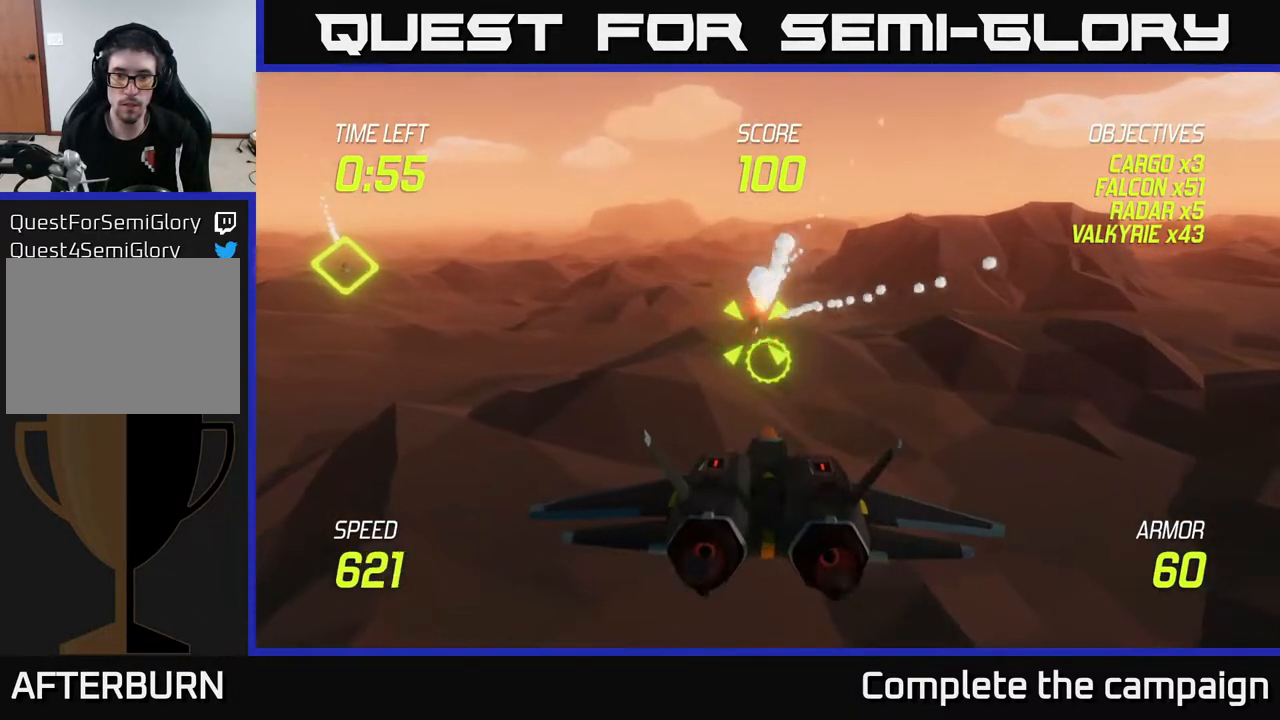
{"buttons": [], "left_stick": "left", "right_stick": "center", "events": [[133, "left_stick", "up"], [167, "R2", "up"], [300, "left_stick", "left"], [367, "L2", "down"], [467, "L2", "up"]]}
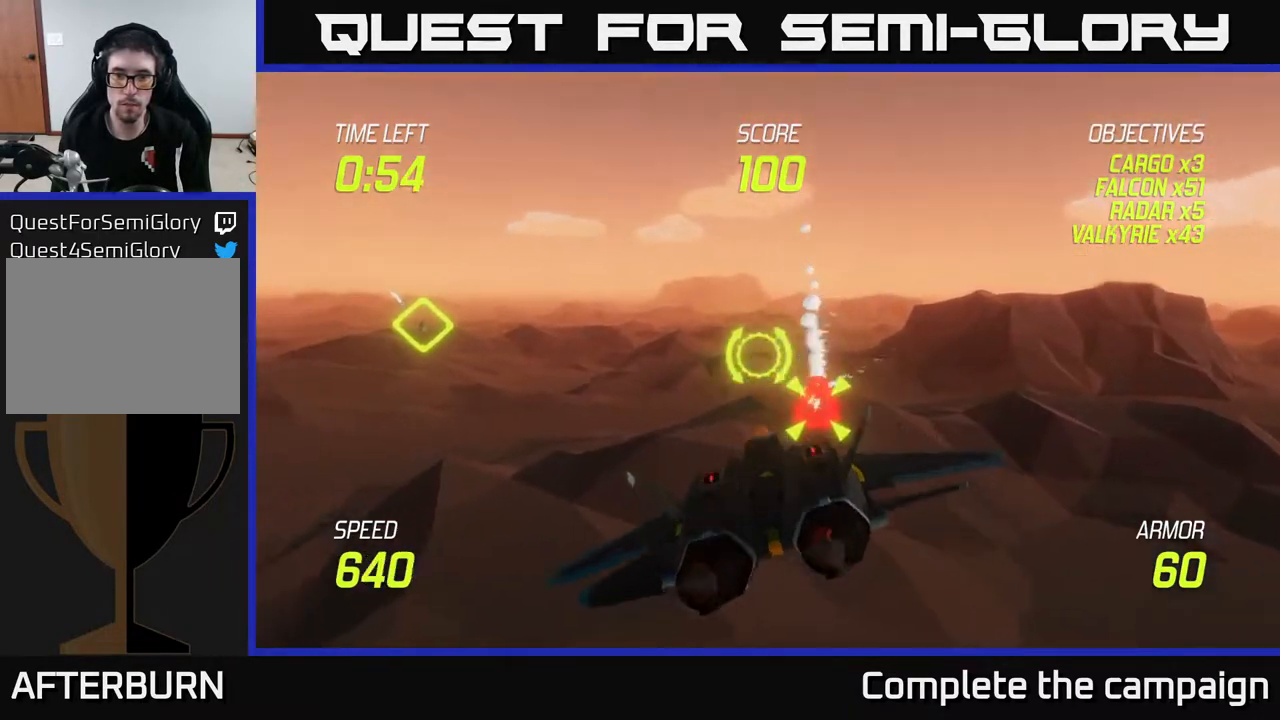
{"buttons": ["L2"], "left_stick": "right", "right_stick": "center", "events": [[67, "L2", "down"], [167, "L2", "up"], [233, "left_stick", "center"], [283, "L2", "down"], [350, "left_stick", "right"], [383, "L2", "up"], [483, "L2", "down"]]}
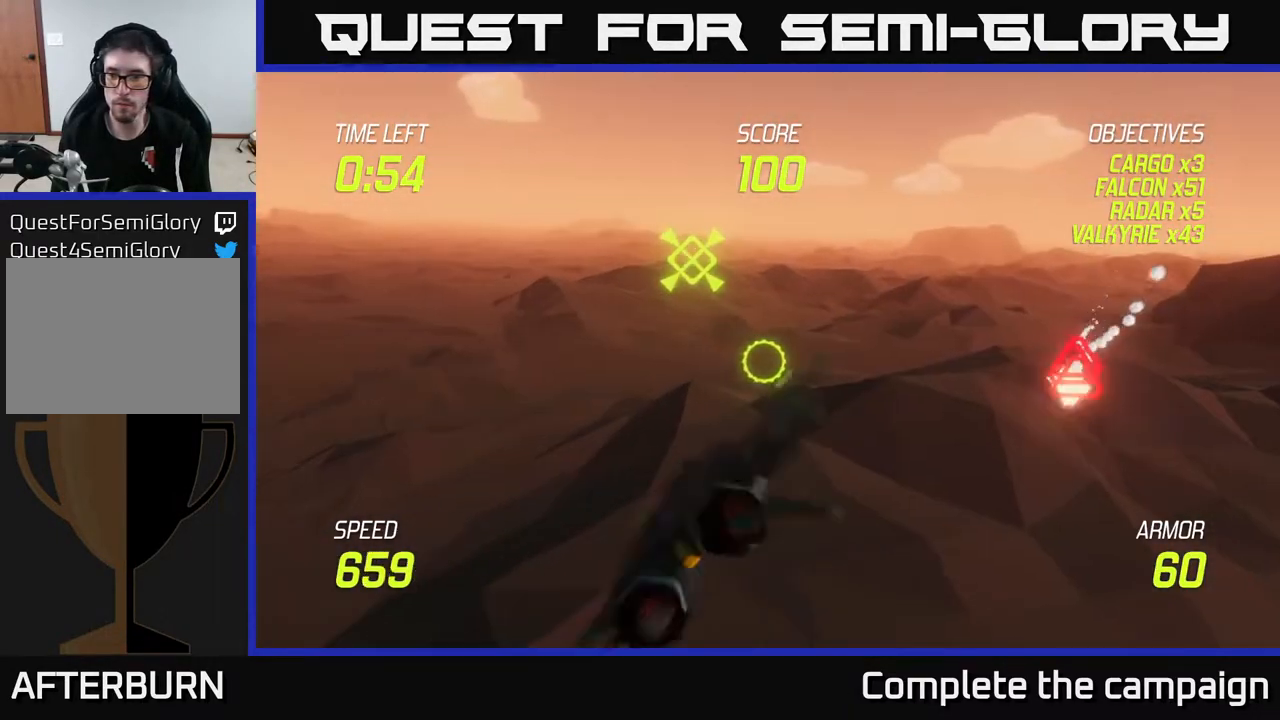
{"buttons": ["L2"], "left_stick": "right", "right_stick": "center", "events": []}
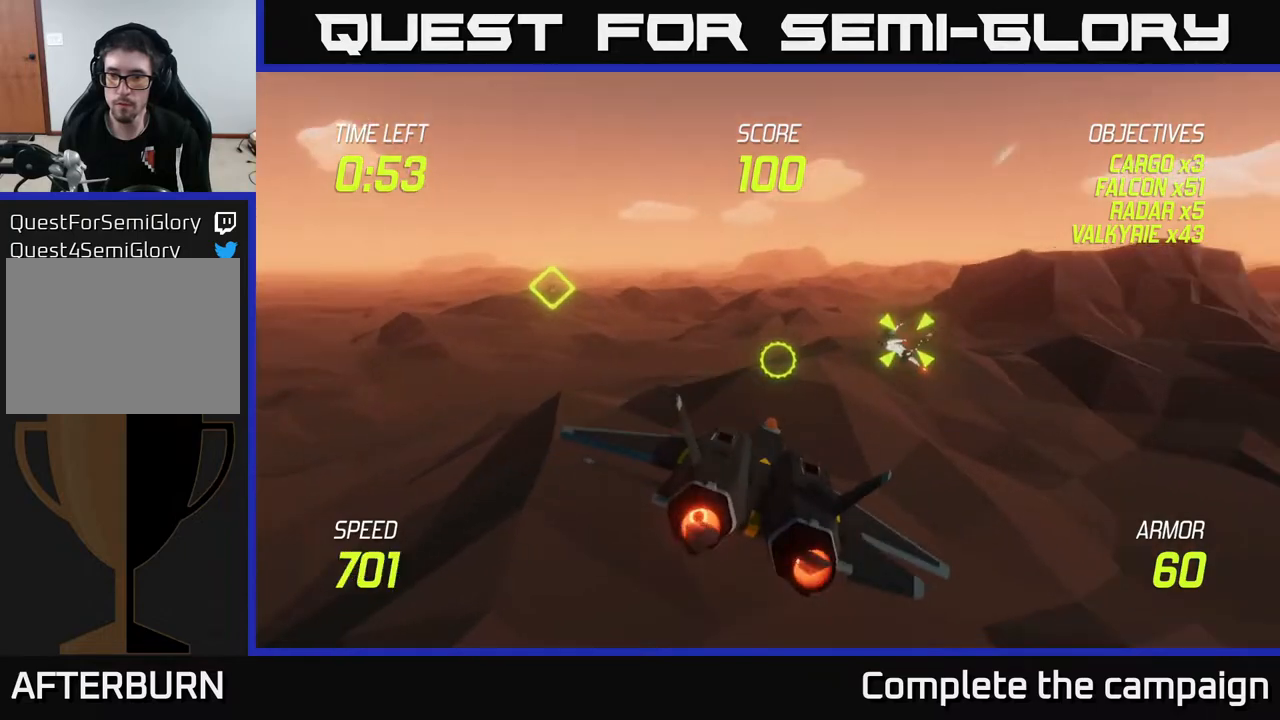
{"buttons": ["L2", "R2"], "left_stick": "center", "right_stick": "center", "events": [[150, "left_stick", "up"], [233, "R2", "down"], [300, "left_stick", "center"]]}
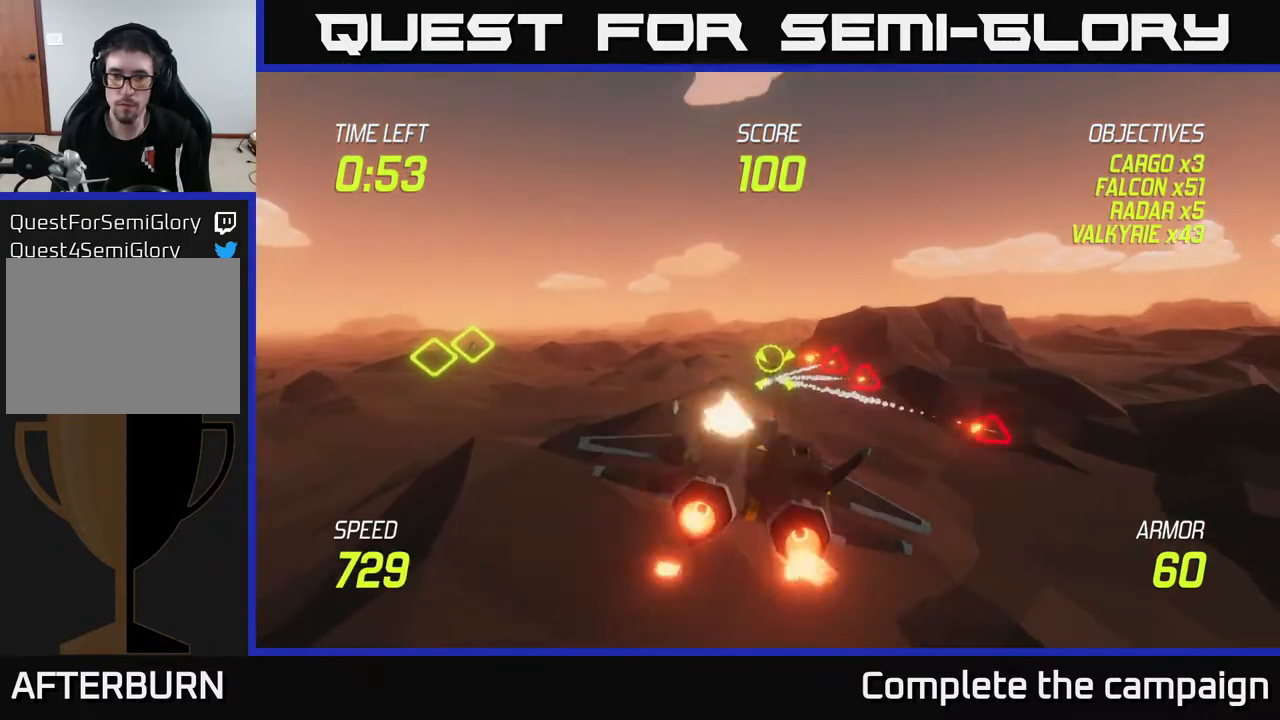
{"buttons": ["R2"], "left_stick": "right", "right_stick": "center", "events": [[117, "L2", "up"], [400, "left_stick", "right"]]}
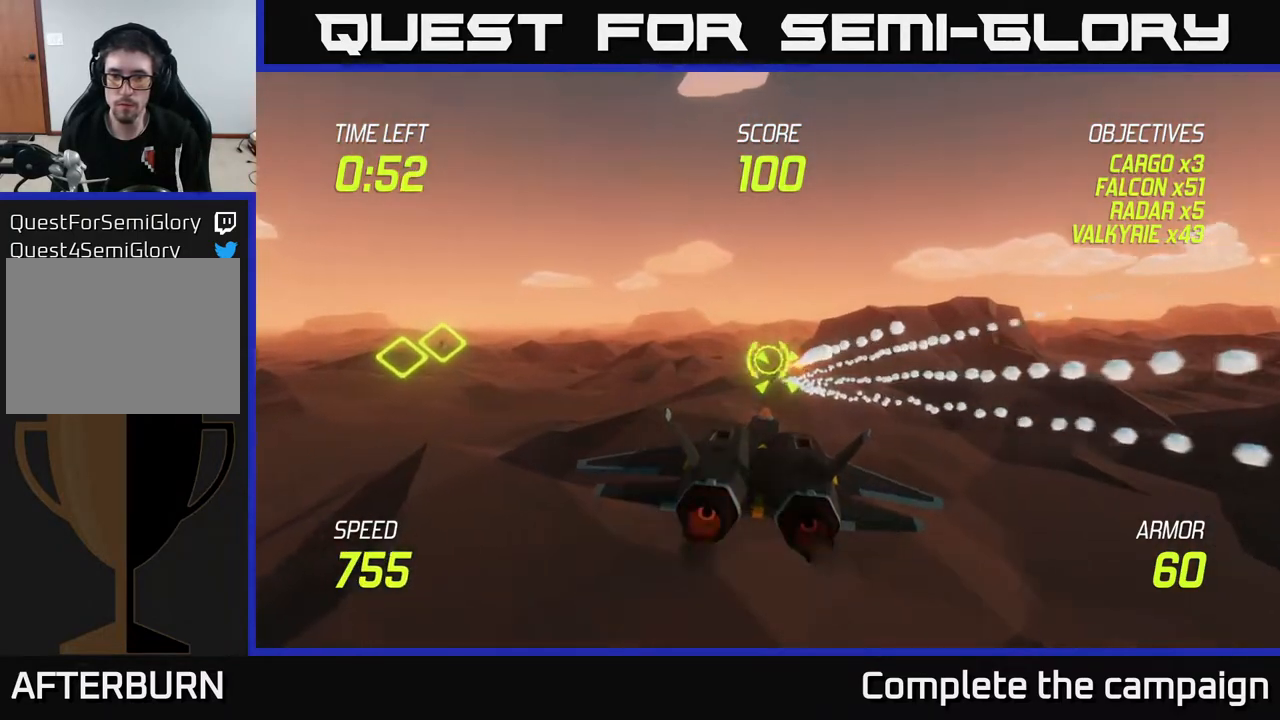
{"buttons": [], "left_stick": "up", "right_stick": "center", "events": [[17, "left_stick", "center"], [450, "R2", "up"], [450, "left_stick", "up"]]}
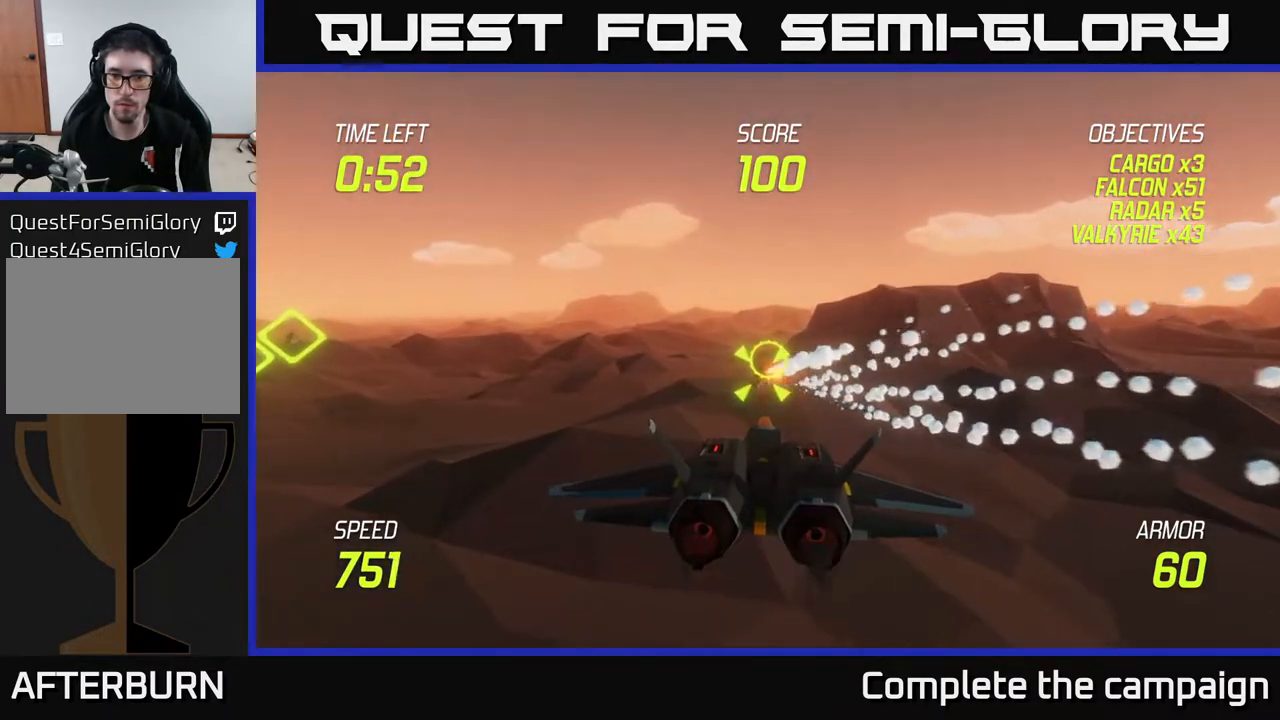
{"buttons": [], "left_stick": "down", "right_stick": "center", "events": [[167, "left_stick", "center"], [383, "left_stick", "down"]]}
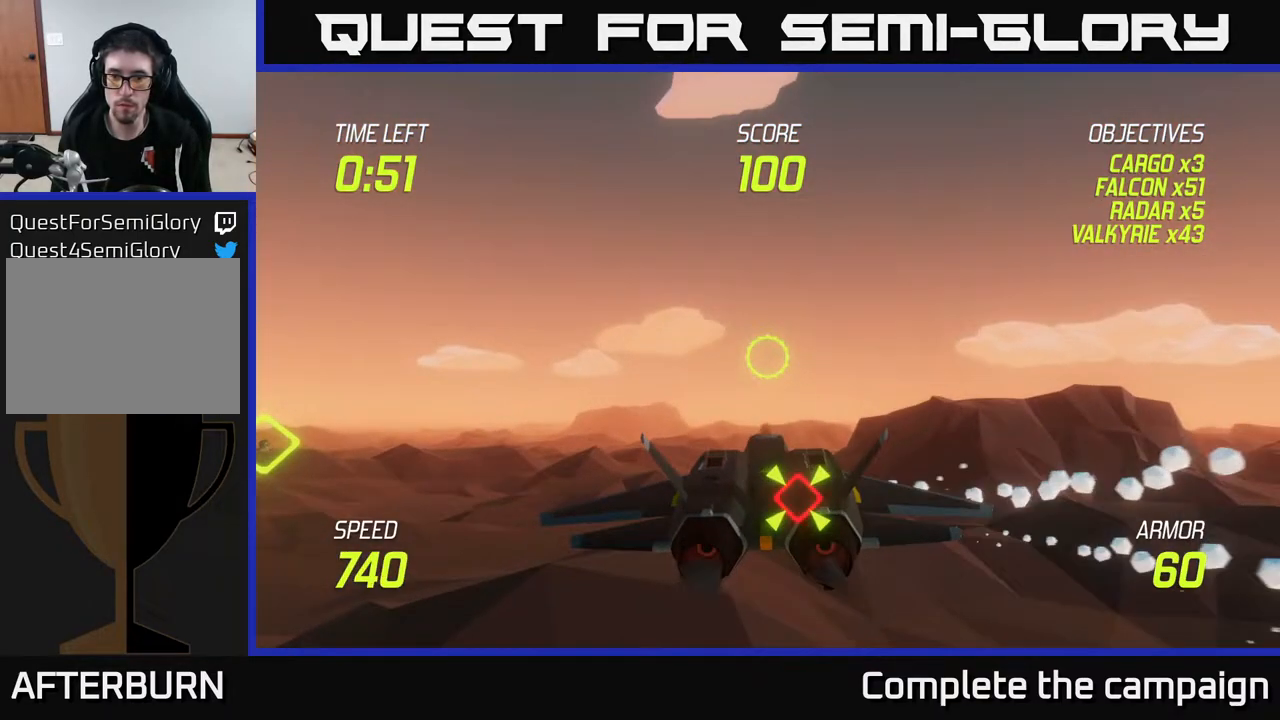
{"buttons": ["R2"], "left_stick": "center", "right_stick": "center", "events": [[100, "left_stick", "center"], [167, "R2", "down"]]}
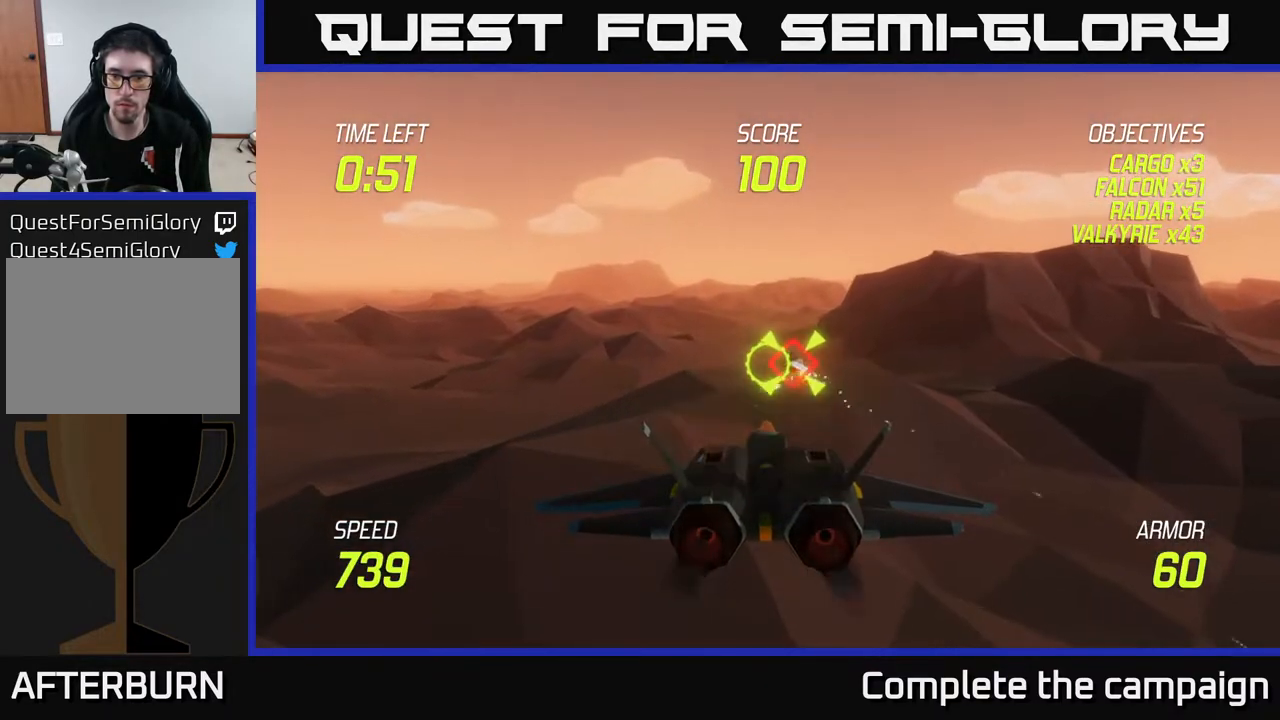
{"buttons": [], "left_stick": "left", "right_stick": "center", "events": [[300, "left_stick", "left"], [400, "R2", "up"]]}
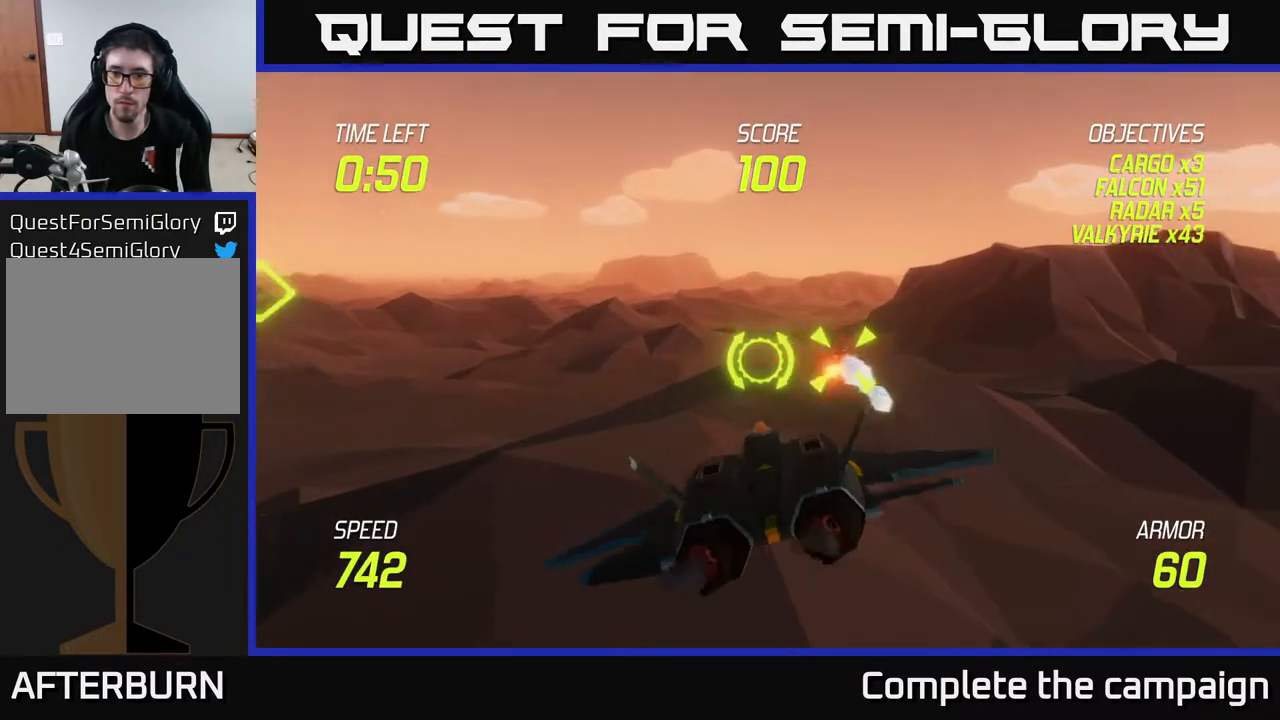
{"buttons": ["L2"], "left_stick": "up", "right_stick": "center", "events": [[67, "L2", "down"], [167, "L2", "up"], [283, "L2", "down"], [333, "left_stick", "up-left"], [483, "left_stick", "up"]]}
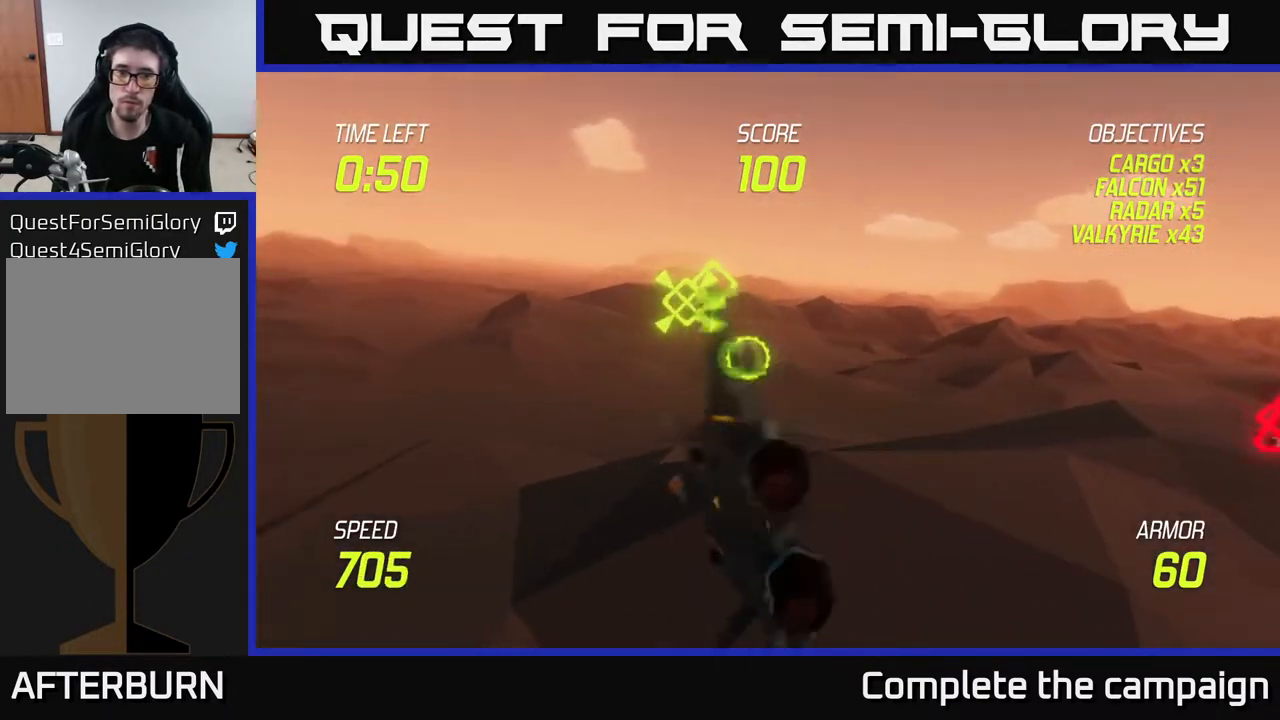
{"buttons": ["L2"], "left_stick": "center", "right_stick": "center", "events": [[200, "left_stick", "up-right"], [317, "left_stick", "center"]]}
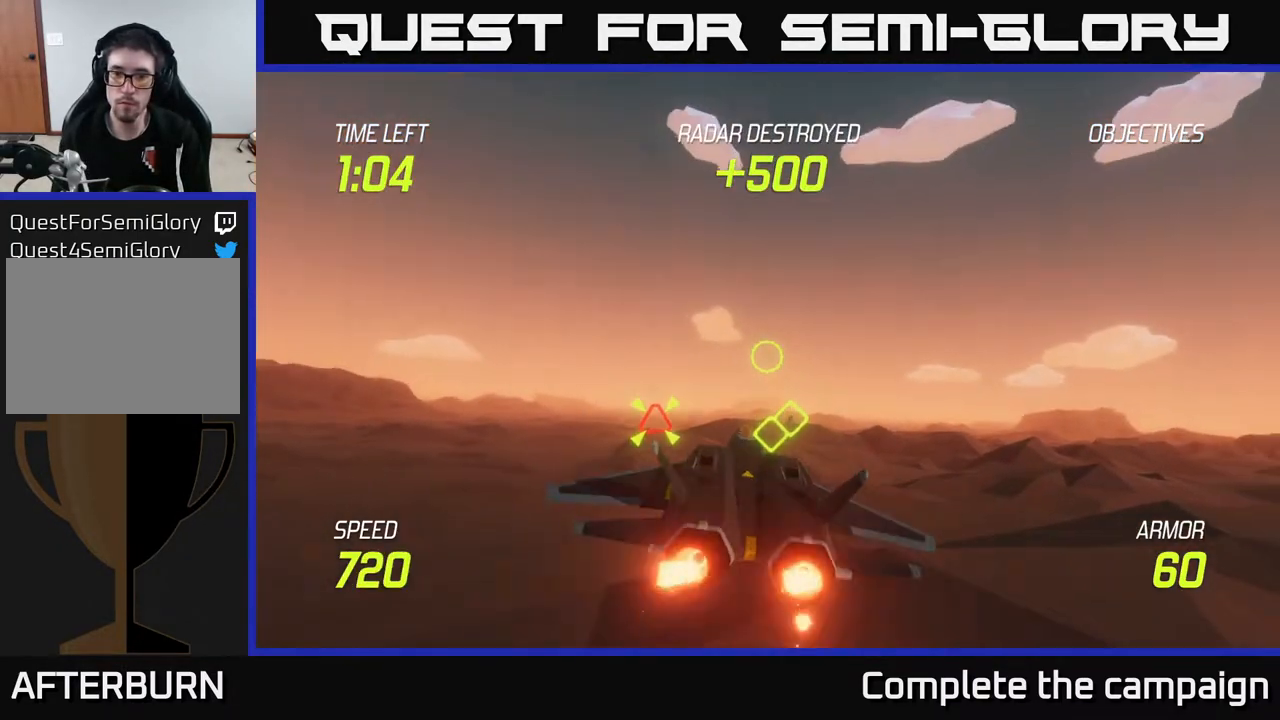
{"buttons": [], "left_stick": "left", "right_stick": "center", "events": [[33, "L2", "up"], [50, "left_stick", "right"], [167, "left_stick", "left"], [267, "left_stick", "down-left"], [500, "left_stick", "left"]]}
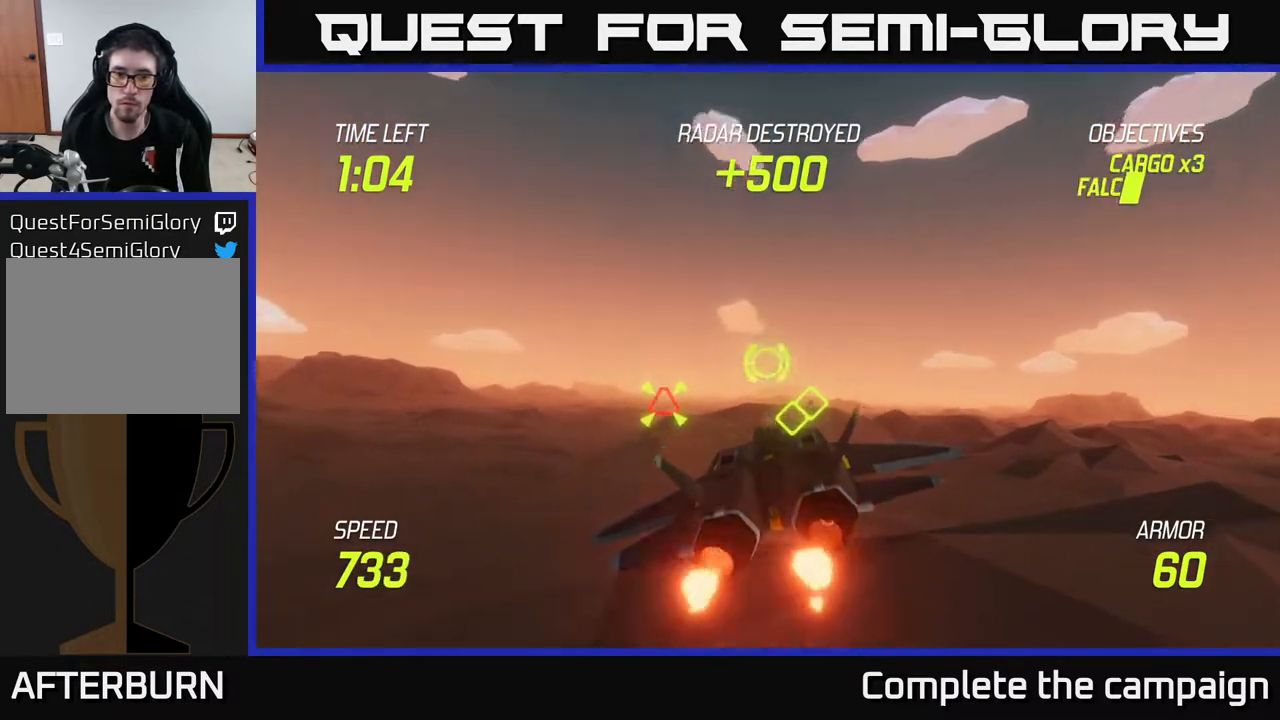
{"buttons": ["R2"], "left_stick": "up-left", "right_stick": "center", "events": [[100, "R2", "down"], [200, "R2", "up"], [317, "R2", "down"], [433, "R2", "up"], [433, "left_stick", "up-left"], [500, "R2", "down"]]}
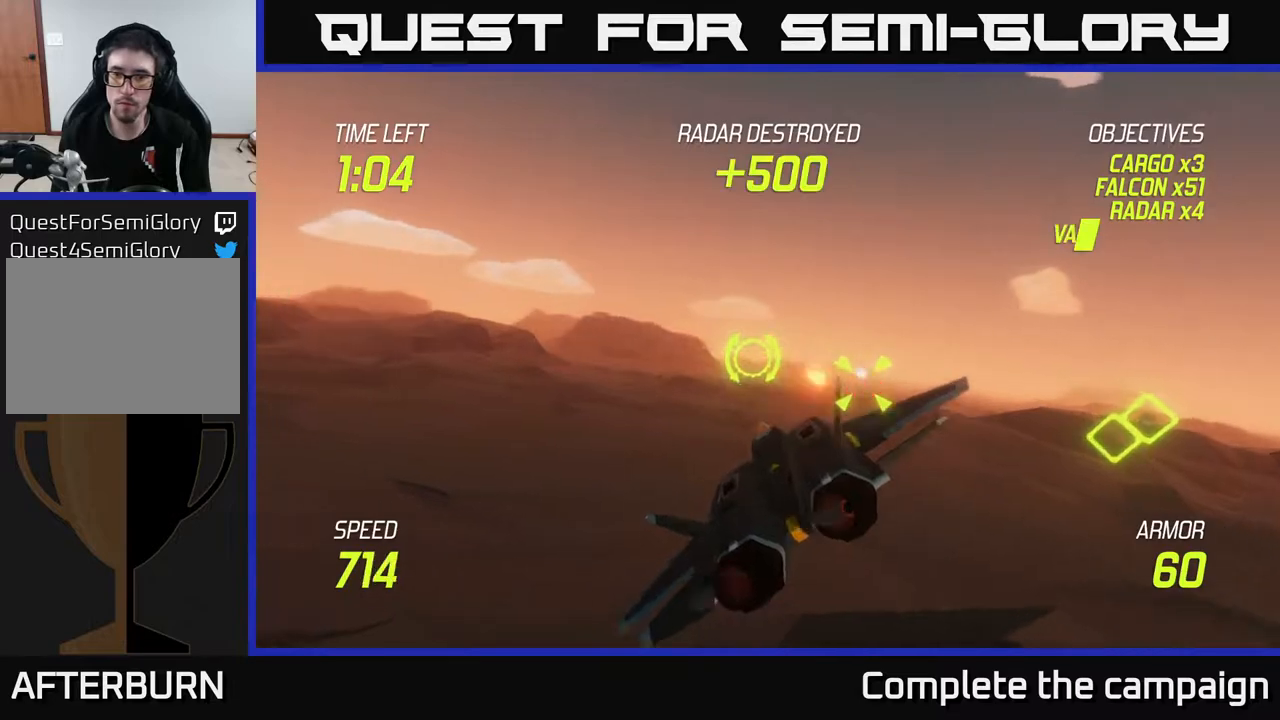
{"buttons": [], "left_stick": "left", "right_stick": "center", "events": [[50, "left_stick", "center"], [133, "left_stick", "up-right"], [167, "R2", "up"], [233, "left_stick", "down-right"], [300, "L2", "down"], [317, "left_stick", "down-left"], [433, "L2", "up"], [500, "left_stick", "left"]]}
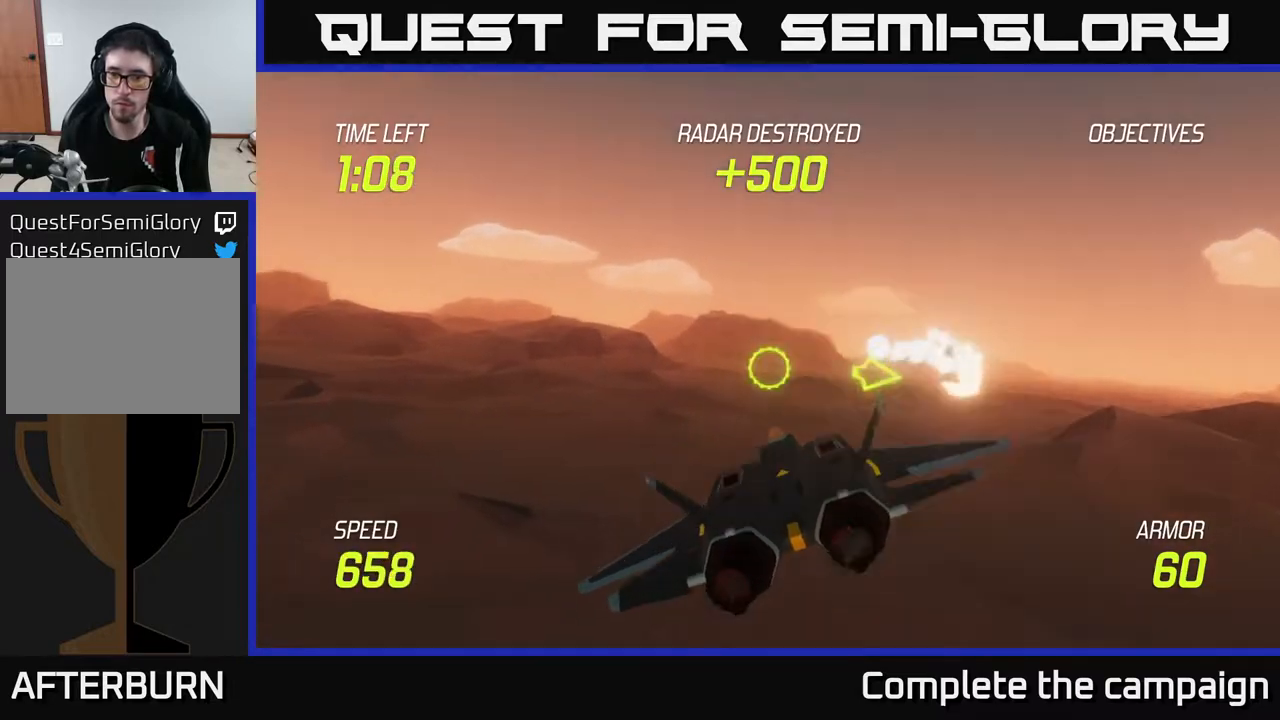
{"buttons": [], "left_stick": "up-left", "right_stick": "center", "events": [[17, "L2", "down"], [167, "L2", "up"], [267, "left_stick", "up-left"]]}
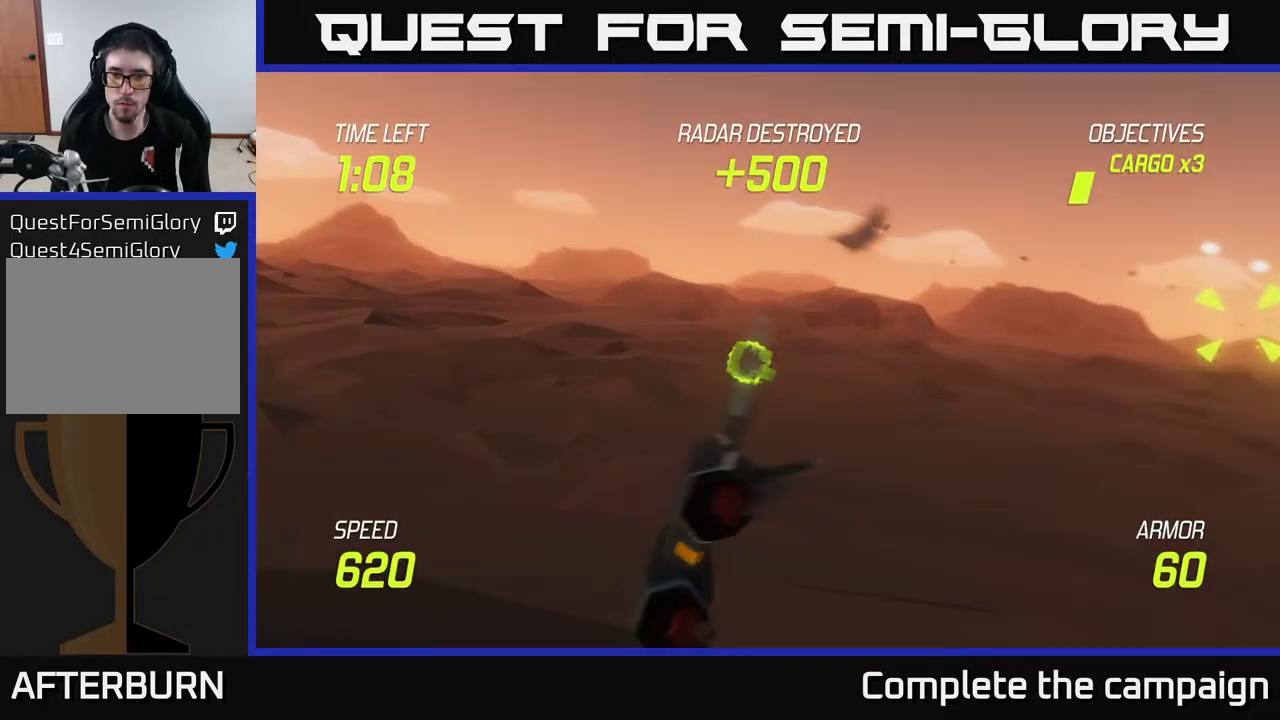
{"buttons": [], "left_stick": "right", "right_stick": "center", "events": [[150, "L2", "down"], [150, "left_stick", "right"], [267, "L2", "up"]]}
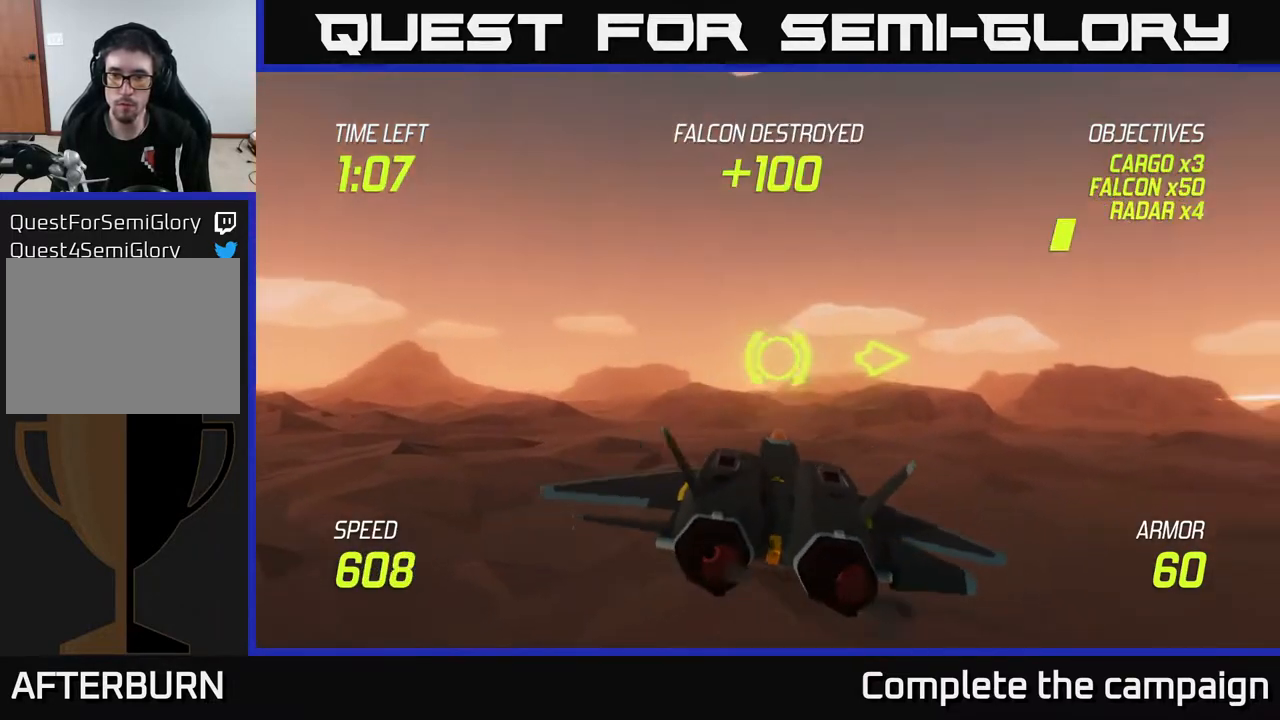
{"buttons": ["R2"], "left_stick": "right", "right_stick": "center", "events": [[417, "R2", "down"]]}
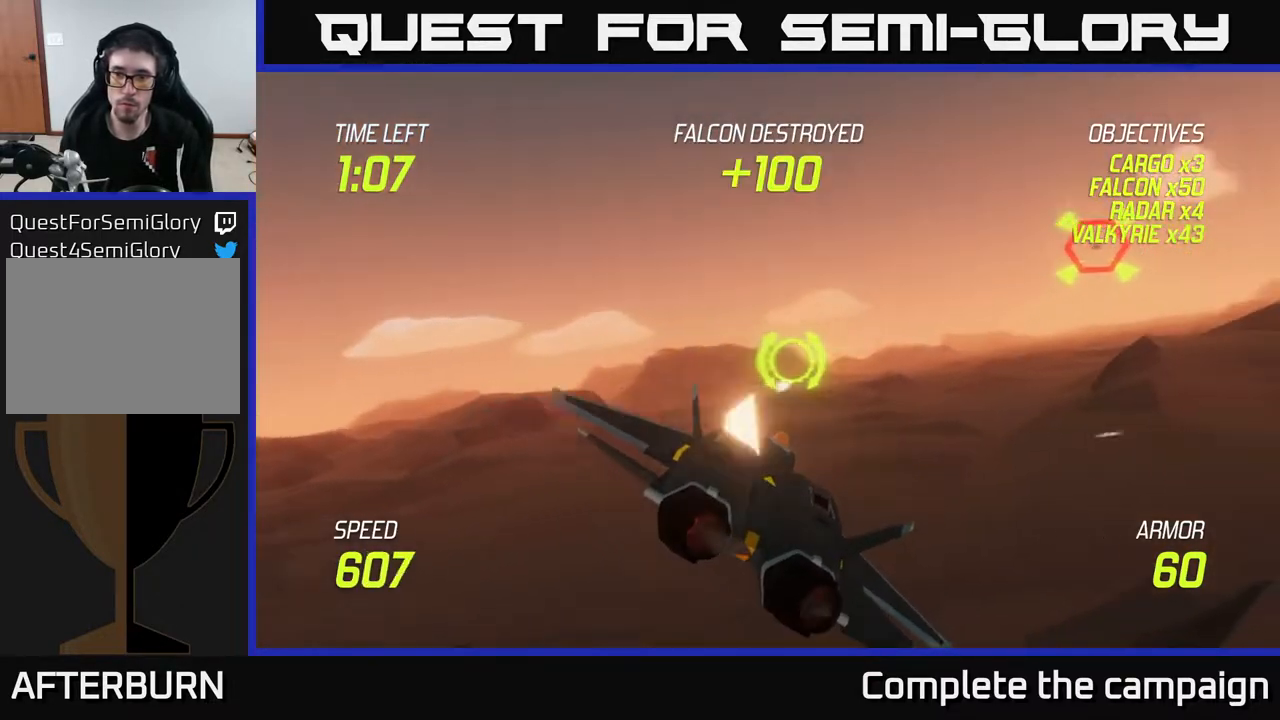
{"buttons": [], "left_stick": "up-right", "right_stick": "center", "events": [[50, "R2", "up"], [283, "left_stick", "up-right"]]}
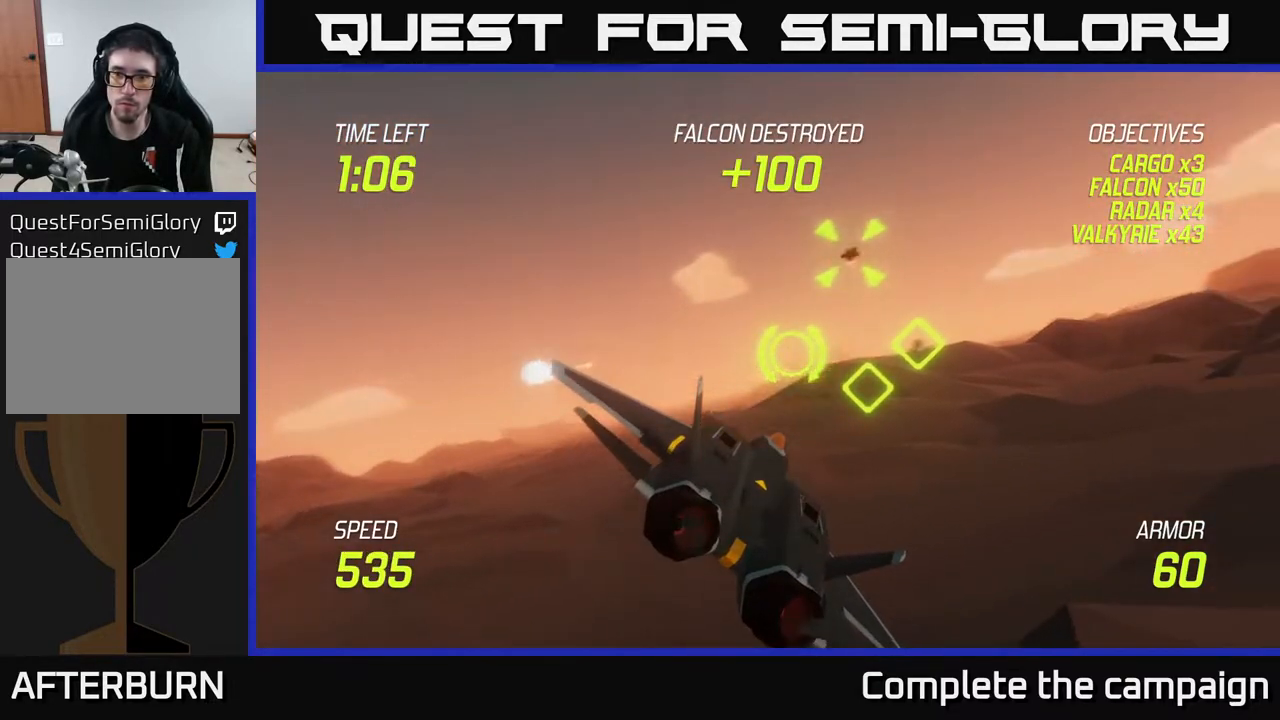
{"buttons": [], "left_stick": "up-right", "right_stick": "center", "events": []}
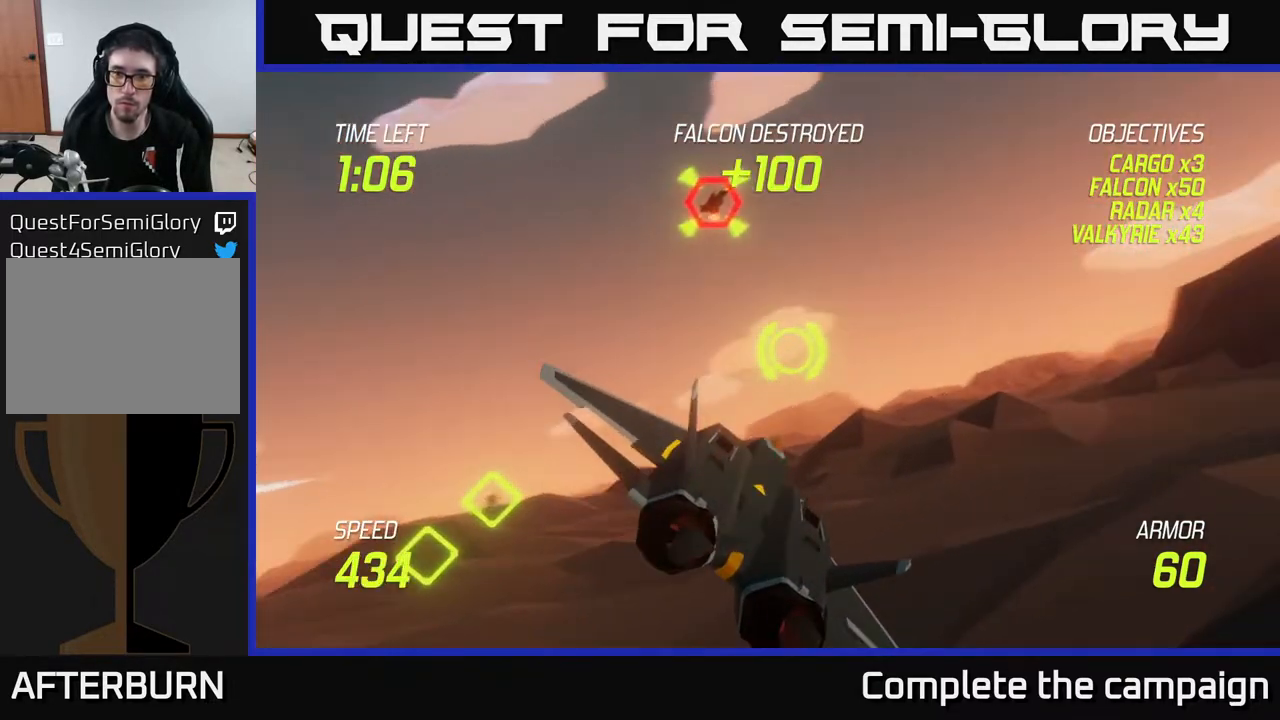
{"buttons": [], "left_stick": "up-right", "right_stick": "center", "events": []}
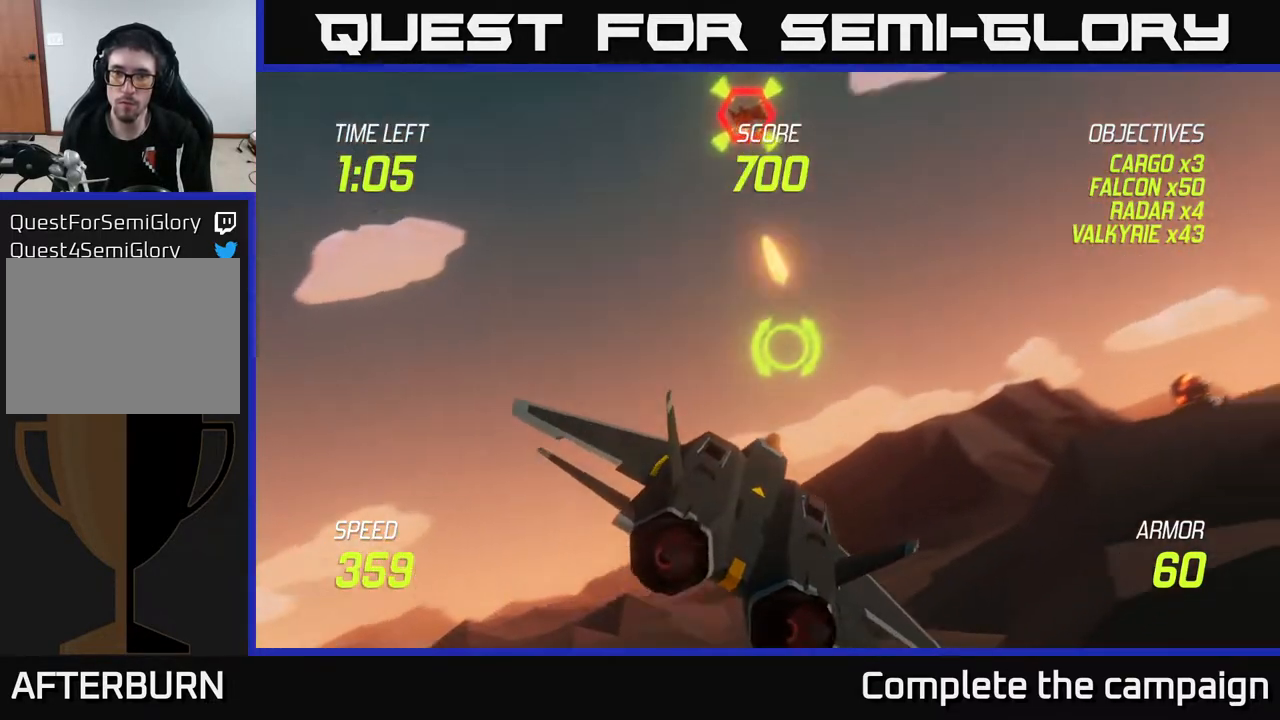
{"buttons": [], "left_stick": "up-right", "right_stick": "center", "events": []}
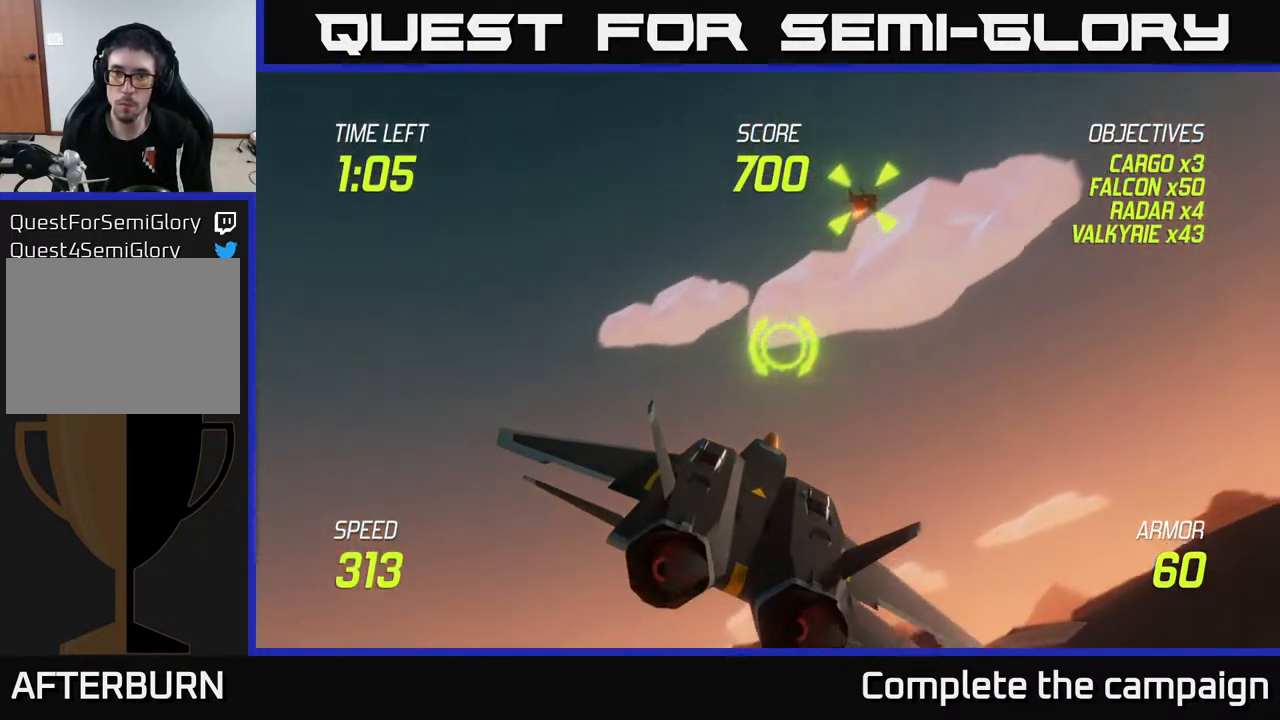
{"buttons": [], "left_stick": "up-right", "right_stick": "center", "events": []}
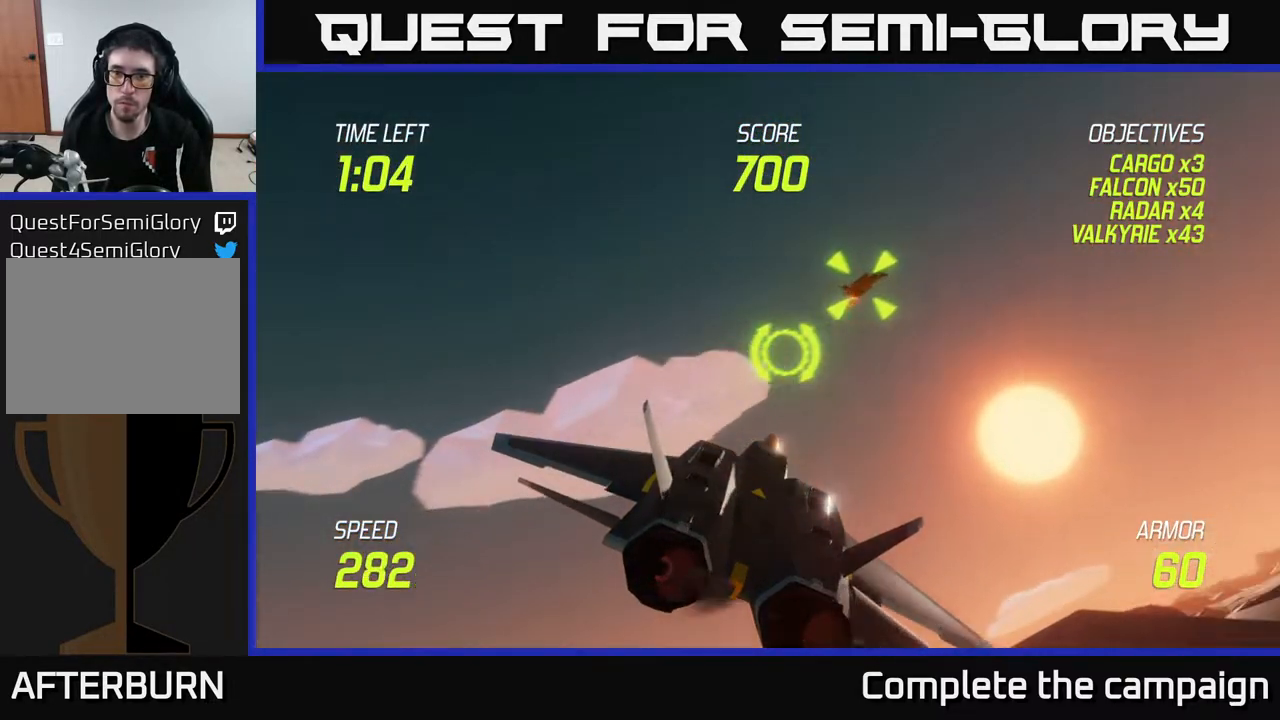
{"buttons": [], "left_stick": "up-right", "right_stick": "center", "events": []}